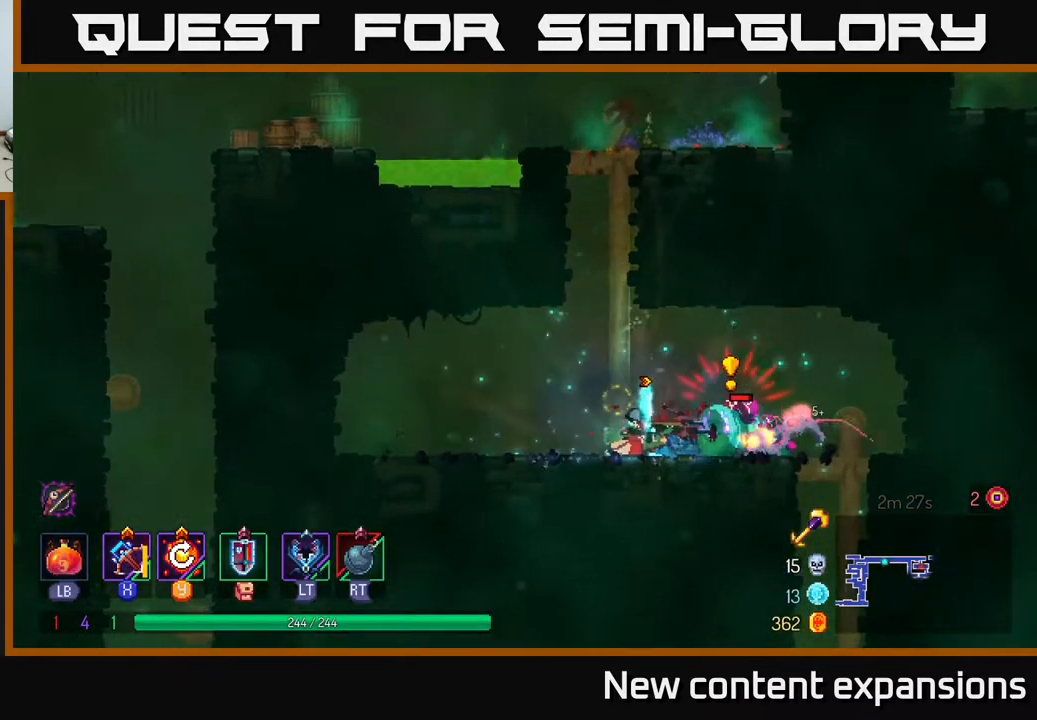
Gameplay with a controller (Xbox layout); each line is a JSON object with the inputs held at the frame after it. "events" lists button and stick changes between this image and that frame as [ms after this image, input, new state], when the widget could be followed in between.
{"buttons": ["DPAD_RIGHT"], "left_stick": "center", "right_stick": "center", "events": [[333, "DPAD_DOWN", "up"], [383, "B", "down"], [483, "B", "up"]]}
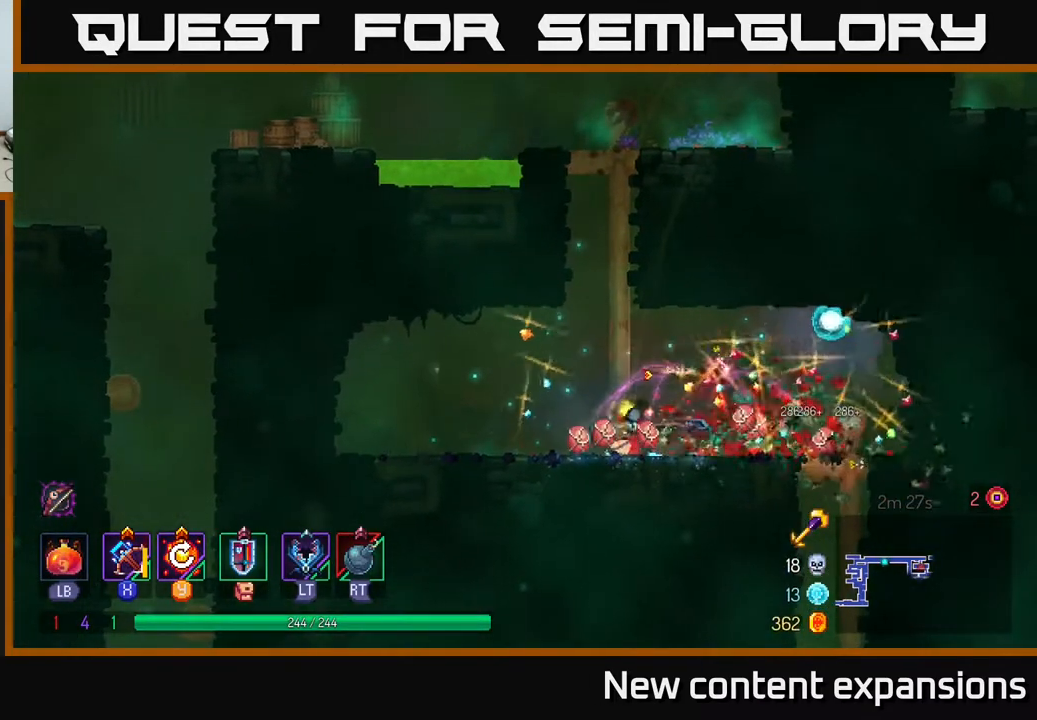
{"buttons": ["DPAD_DOWN"], "left_stick": "center", "right_stick": "center", "events": [[417, "DPAD_DOWN", "down"], [450, "DPAD_RIGHT", "up"]]}
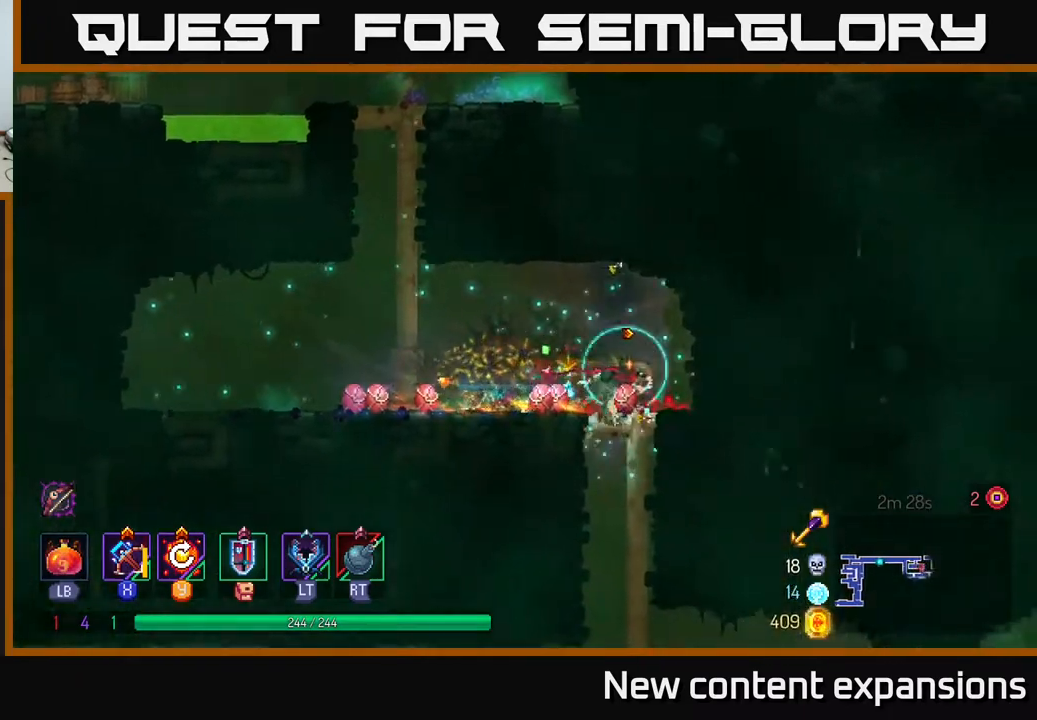
{"buttons": ["DPAD_DOWN"], "left_stick": "center", "right_stick": "center", "events": [[50, "A", "down"], [117, "A", "up"], [150, "A", "down"], [233, "A", "up"], [283, "A", "down"], [367, "A", "up"]]}
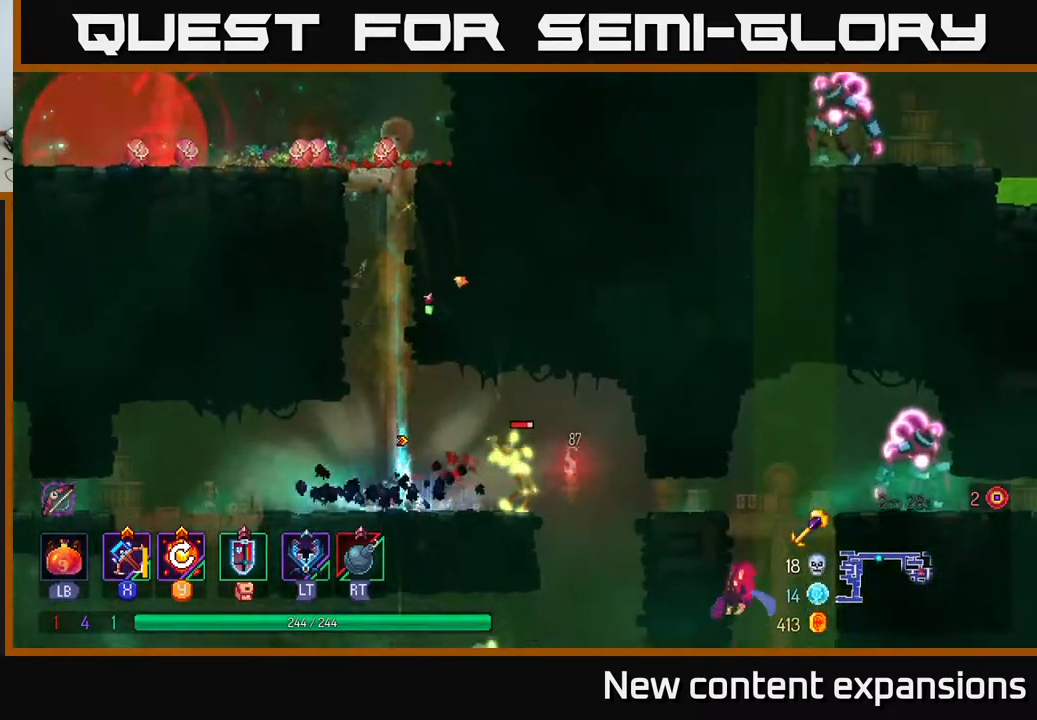
{"buttons": ["DPAD_DOWN", "DPAD_RIGHT"], "left_stick": "center", "right_stick": "center", "events": [[67, "DPAD_DOWN", "up"], [150, "DPAD_RIGHT", "down"], [183, "X", "down"], [300, "X", "up"], [400, "DPAD_DOWN", "down"]]}
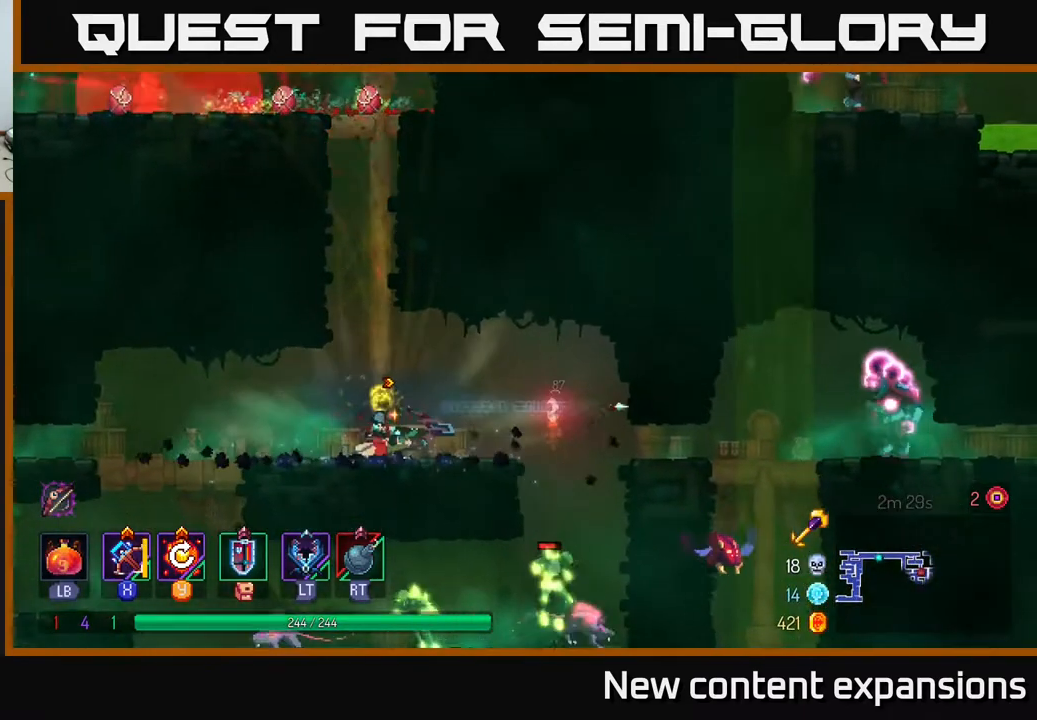
{"buttons": ["DPAD_LEFT"], "left_stick": "center", "right_stick": "center", "events": [[17, "DPAD_RIGHT", "up"], [100, "DPAD_DOWN", "up"], [100, "DPAD_LEFT", "down"], [283, "DPAD_LEFT", "up"], [367, "DPAD_LEFT", "down"]]}
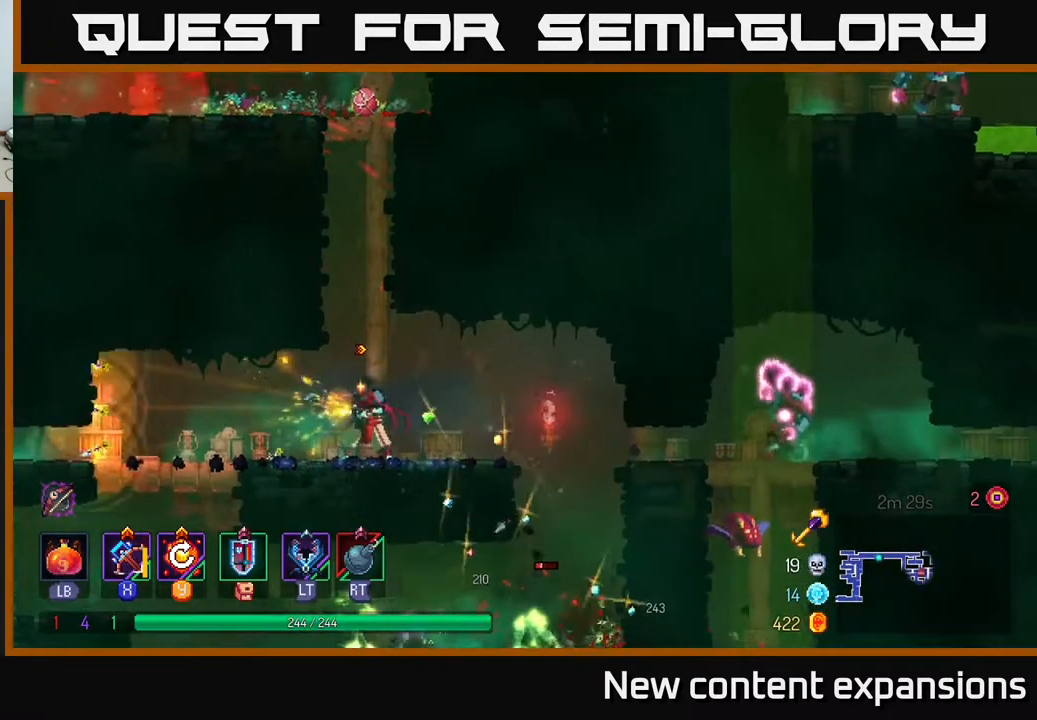
{"buttons": ["DPAD_RIGHT"], "left_stick": "center", "right_stick": "center", "events": [[400, "DPAD_LEFT", "up"], [433, "DPAD_RIGHT", "down"]]}
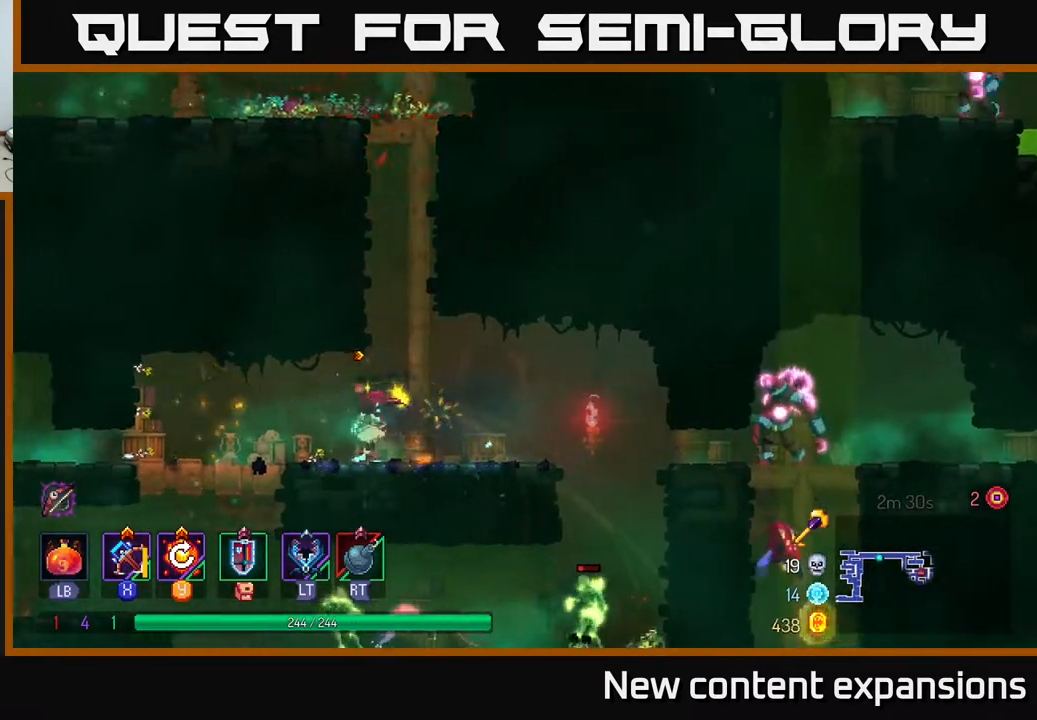
{"buttons": ["A", "DPAD_RIGHT"], "left_stick": "center", "right_stick": "center", "events": [[450, "A", "down"]]}
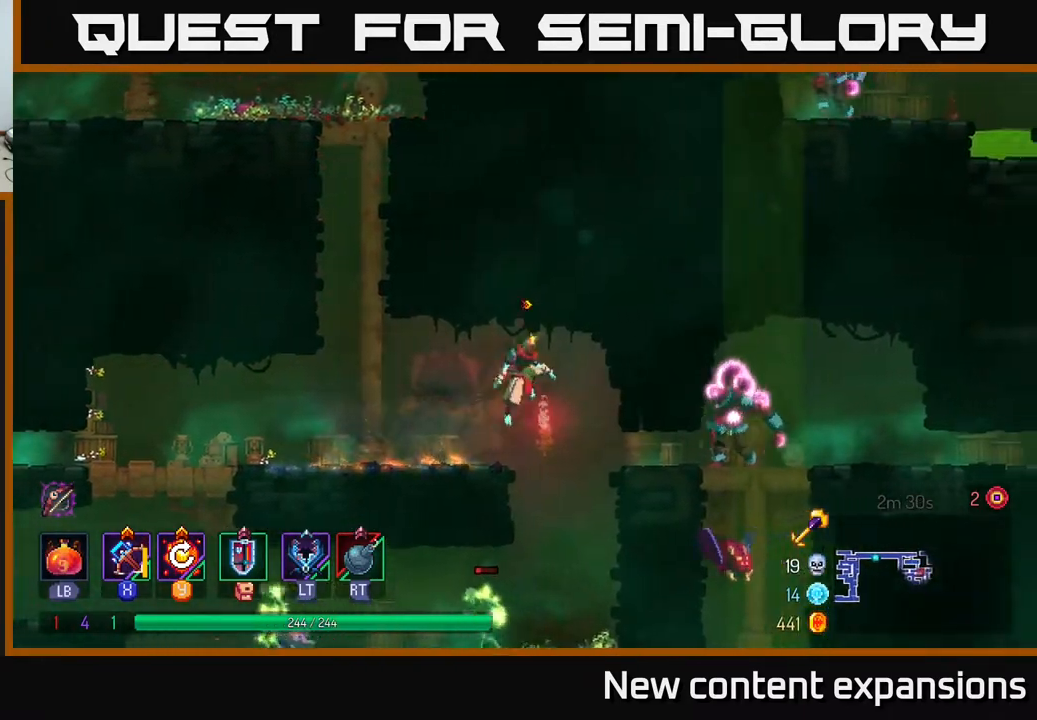
{"buttons": ["DPAD_LEFT"], "left_stick": "center", "right_stick": "center", "events": [[33, "A", "up"], [83, "DPAD_DOWN", "down"], [100, "DPAD_RIGHT", "up"], [133, "A", "down"], [200, "A", "up"], [350, "DPAD_DOWN", "up"], [433, "DPAD_LEFT", "down"]]}
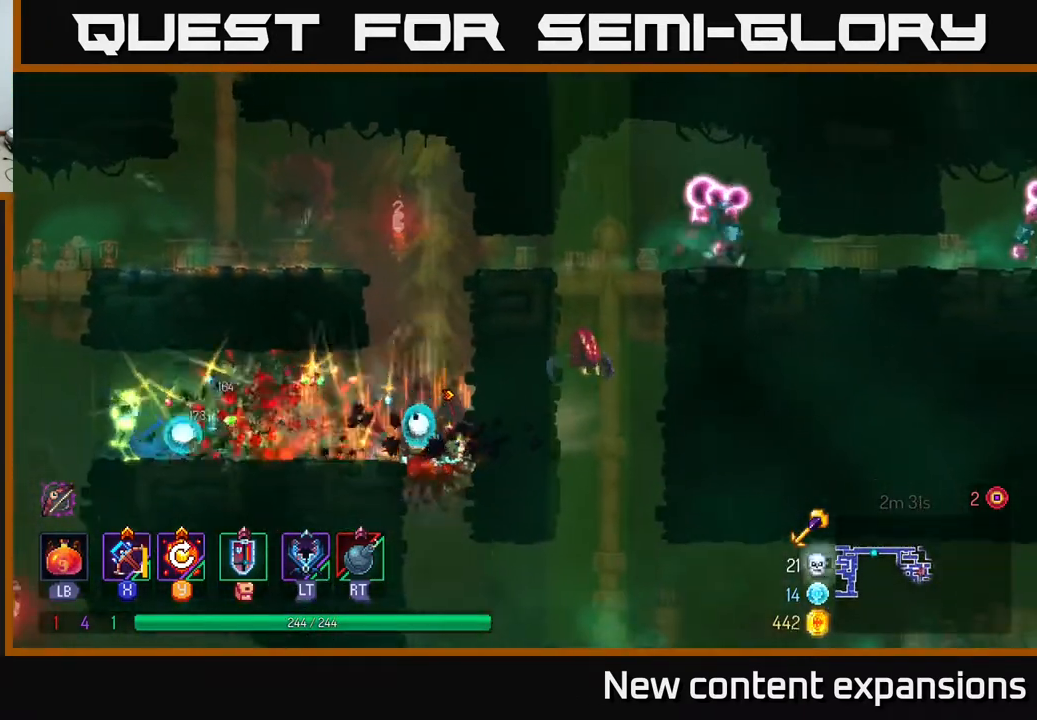
{"buttons": ["DPAD_LEFT"], "left_stick": "center", "right_stick": "center", "events": [[300, "R2", "down"], [400, "R2", "up"]]}
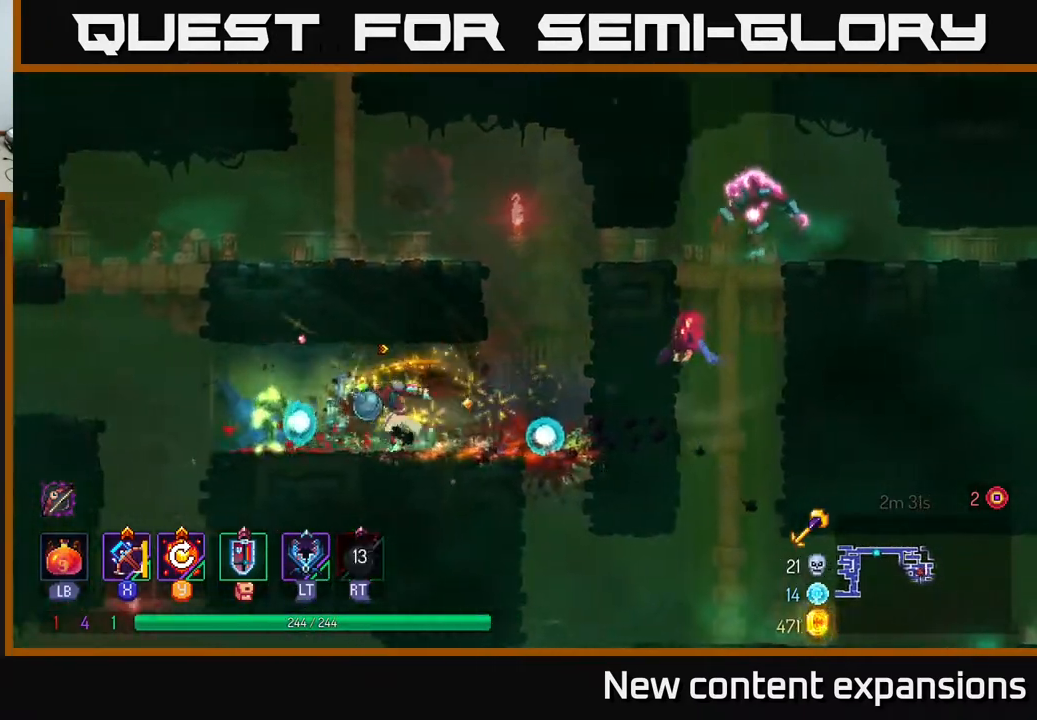
{"buttons": ["DPAD_LEFT"], "left_stick": "center", "right_stick": "center", "events": []}
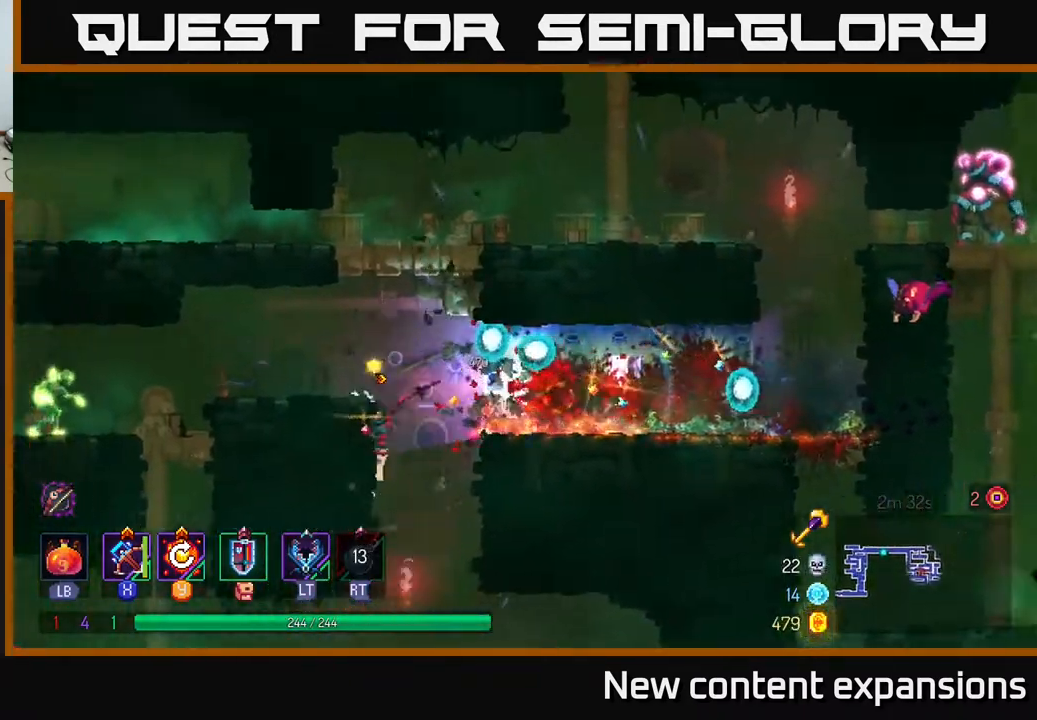
{"buttons": ["DPAD_LEFT"], "left_stick": "center", "right_stick": "center", "events": [[50, "DPAD_LEFT", "up"], [100, "DPAD_RIGHT", "down"], [183, "A", "down"], [300, "A", "up"], [317, "DPAD_RIGHT", "up"], [350, "DPAD_LEFT", "down"]]}
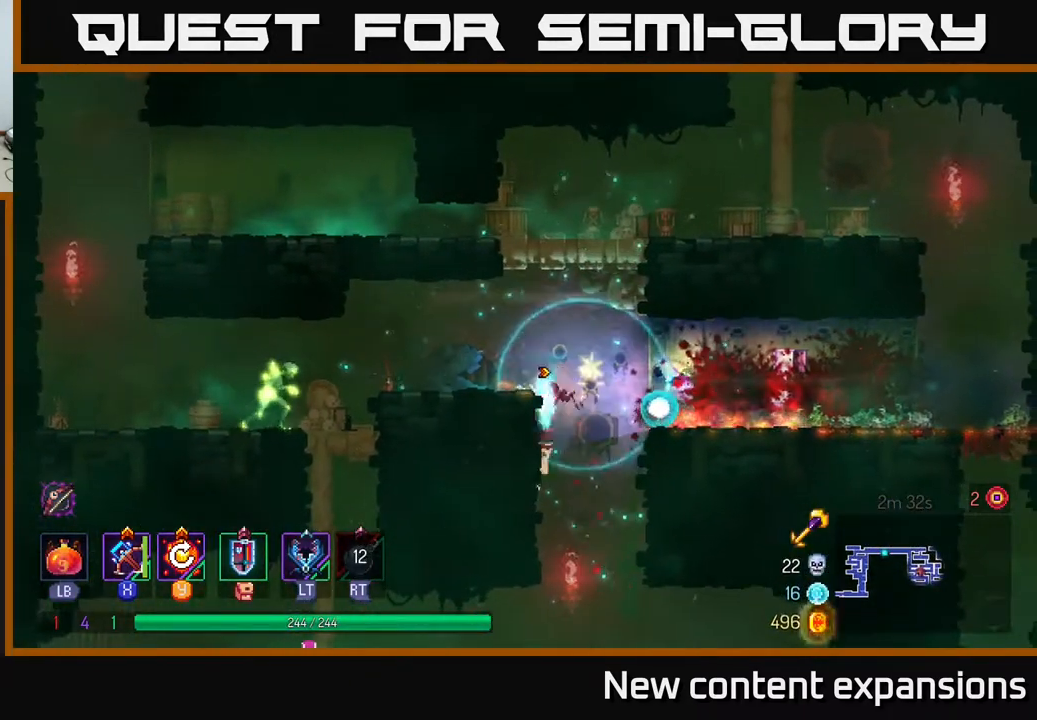
{"buttons": ["DPAD_LEFT"], "left_stick": "center", "right_stick": "center", "events": [[33, "A", "down"], [133, "A", "up"]]}
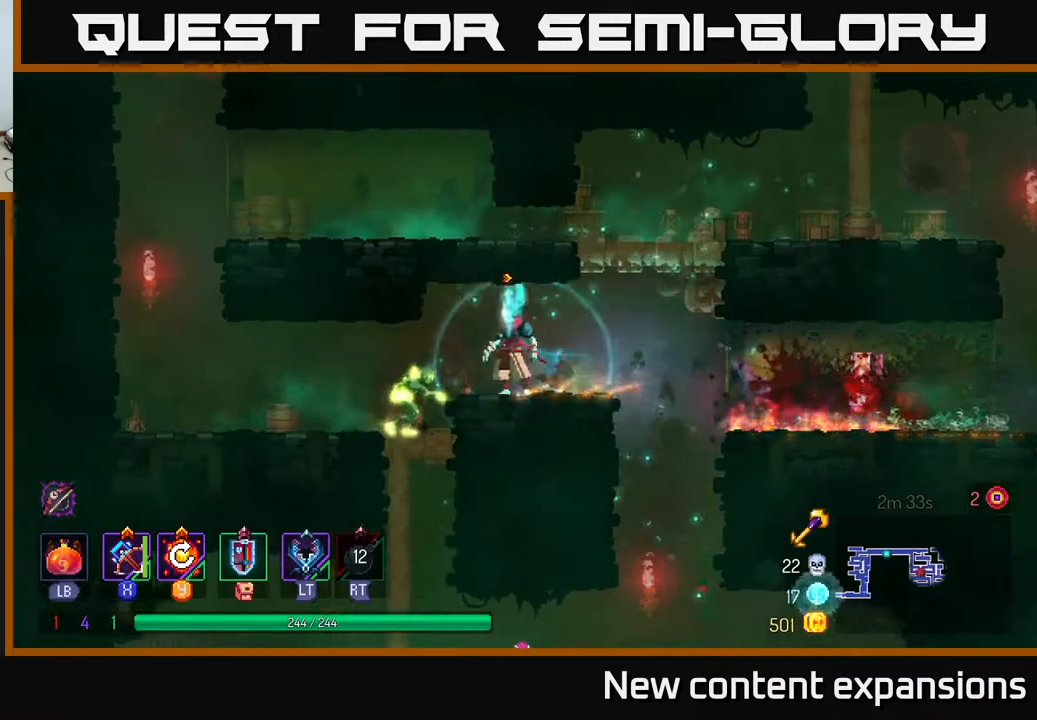
{"buttons": ["DPAD_DOWN"], "left_stick": "center", "right_stick": "center", "events": [[33, "DPAD_DOWN", "down"], [83, "X", "down"], [150, "DPAD_LEFT", "up"], [217, "X", "up"]]}
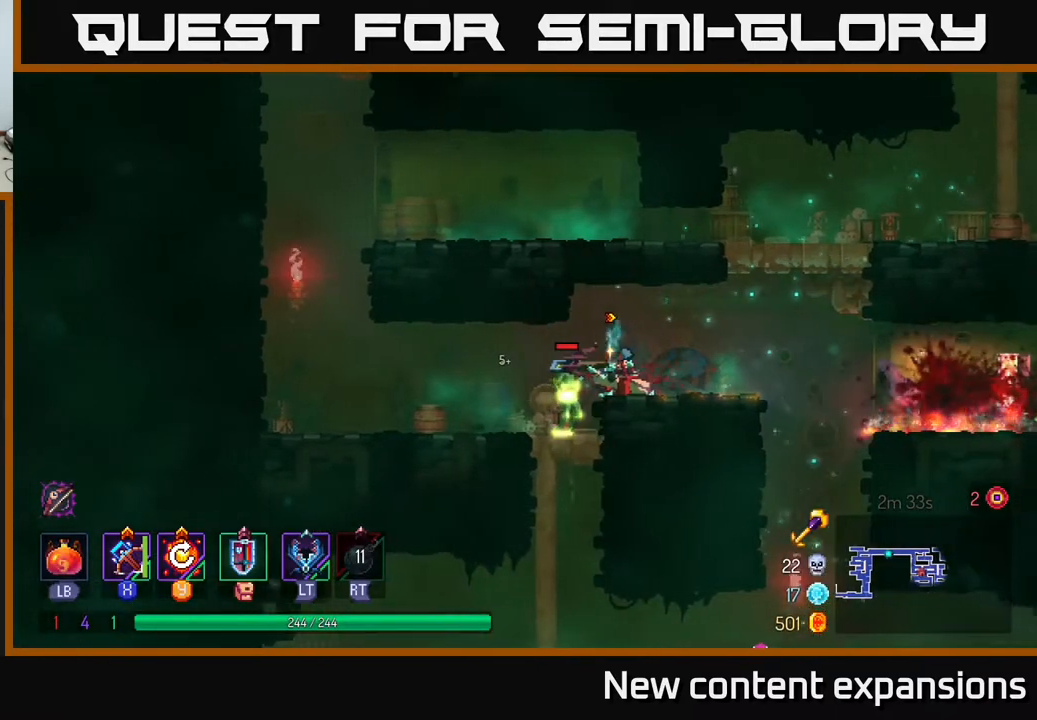
{"buttons": ["DPAD_LEFT"], "left_stick": "center", "right_stick": "center", "events": [[433, "DPAD_DOWN", "up"], [433, "DPAD_LEFT", "down"]]}
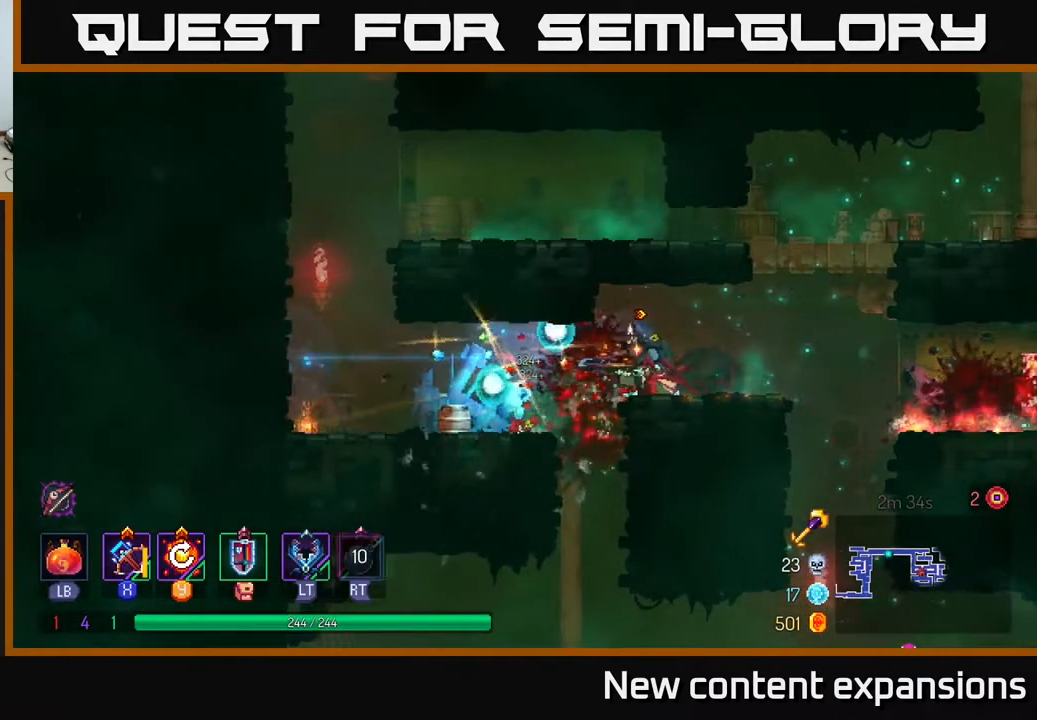
{"buttons": ["DPAD_RIGHT"], "left_stick": "center", "right_stick": "center", "events": [[117, "DPAD_LEFT", "up"], [133, "DPAD_RIGHT", "down"]]}
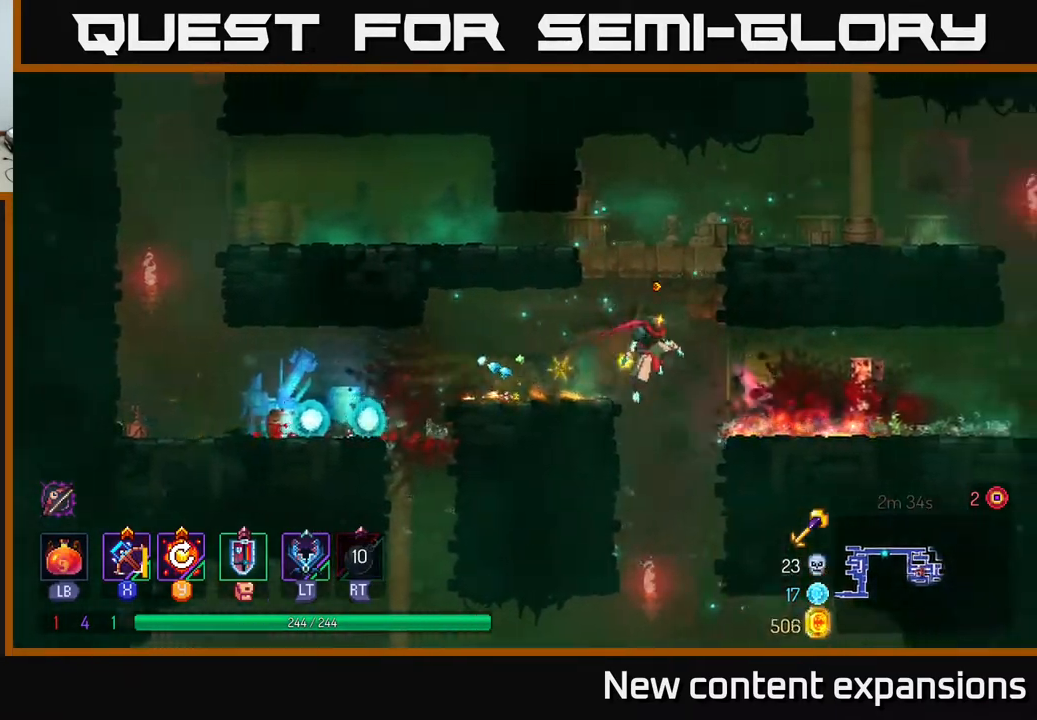
{"buttons": ["DPAD_DOWN", "DPAD_LEFT"], "left_stick": "center", "right_stick": "center", "events": [[100, "DPAD_DOWN", "down"], [100, "DPAD_RIGHT", "up"], [117, "A", "down"], [183, "A", "up"], [317, "A", "down"], [367, "A", "up"], [383, "DPAD_DOWN", "up"], [450, "DPAD_DOWN", "down"], [500, "DPAD_LEFT", "down"]]}
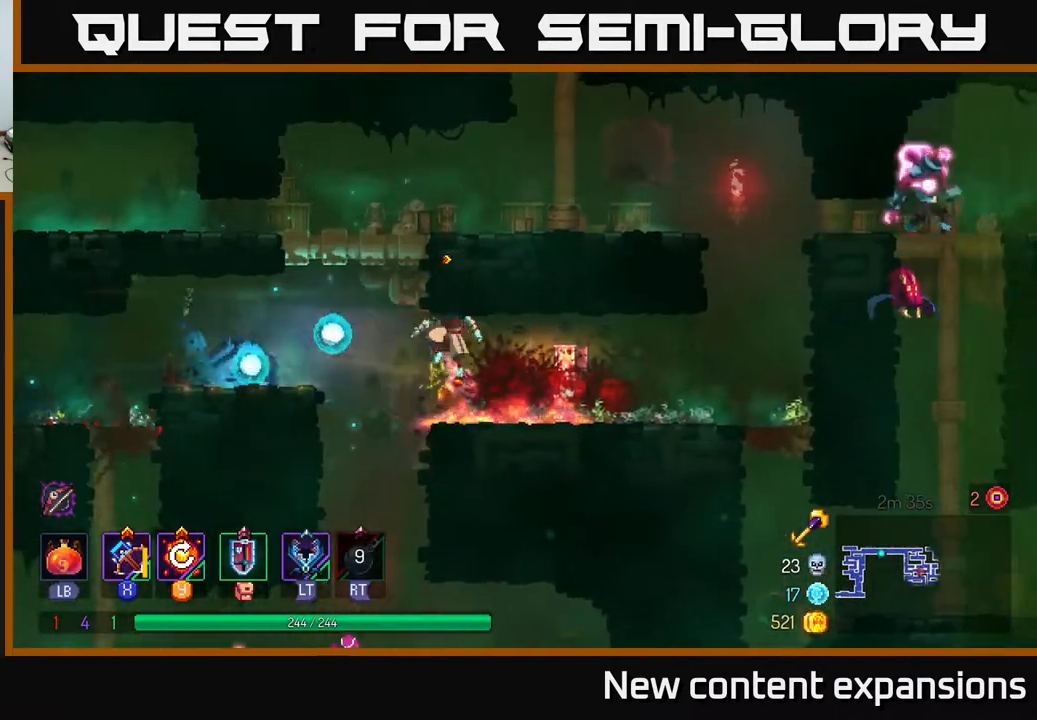
{"buttons": ["DPAD_DOWN"], "left_stick": "center", "right_stick": "center", "events": [[17, "DPAD_DOWN", "up"], [150, "DPAD_LEFT", "up"], [167, "DPAD_DOWN", "down"], [250, "A", "down"], [300, "A", "up"], [350, "A", "down"], [433, "A", "up"]]}
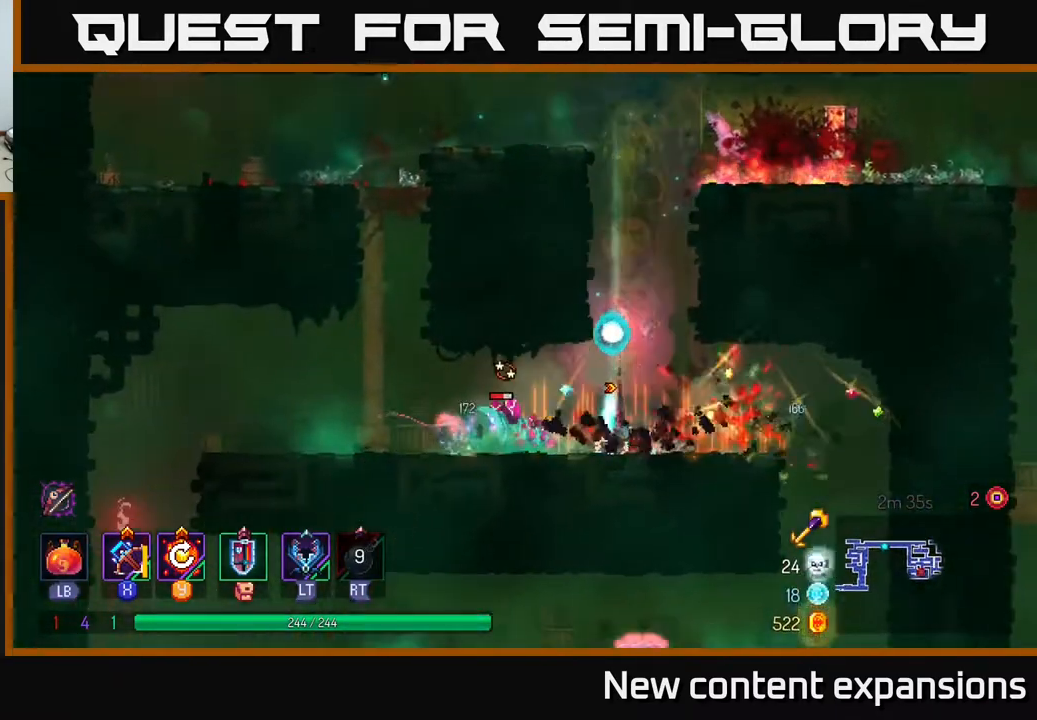
{"buttons": ["DPAD_DOWN"], "left_stick": "center", "right_stick": "center", "events": [[17, "DPAD_DOWN", "up"], [100, "DPAD_LEFT", "down"], [250, "X", "down"], [267, "DPAD_DOWN", "down"], [300, "DPAD_LEFT", "up"], [350, "X", "up"]]}
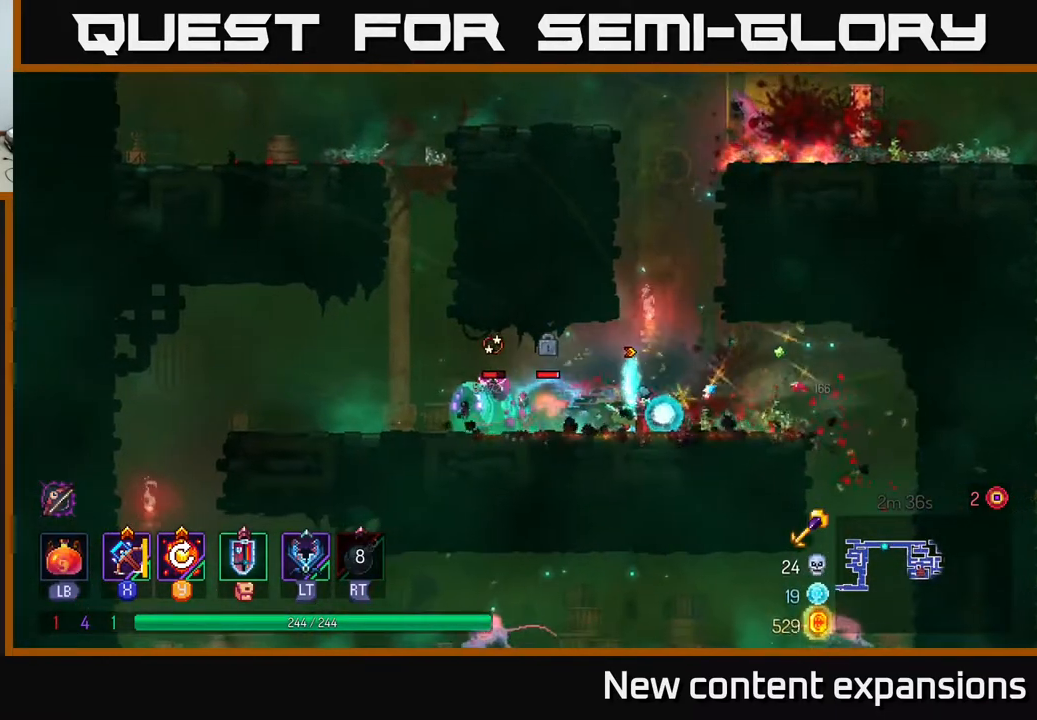
{"buttons": ["DPAD_DOWN"], "left_stick": "center", "right_stick": "center", "events": []}
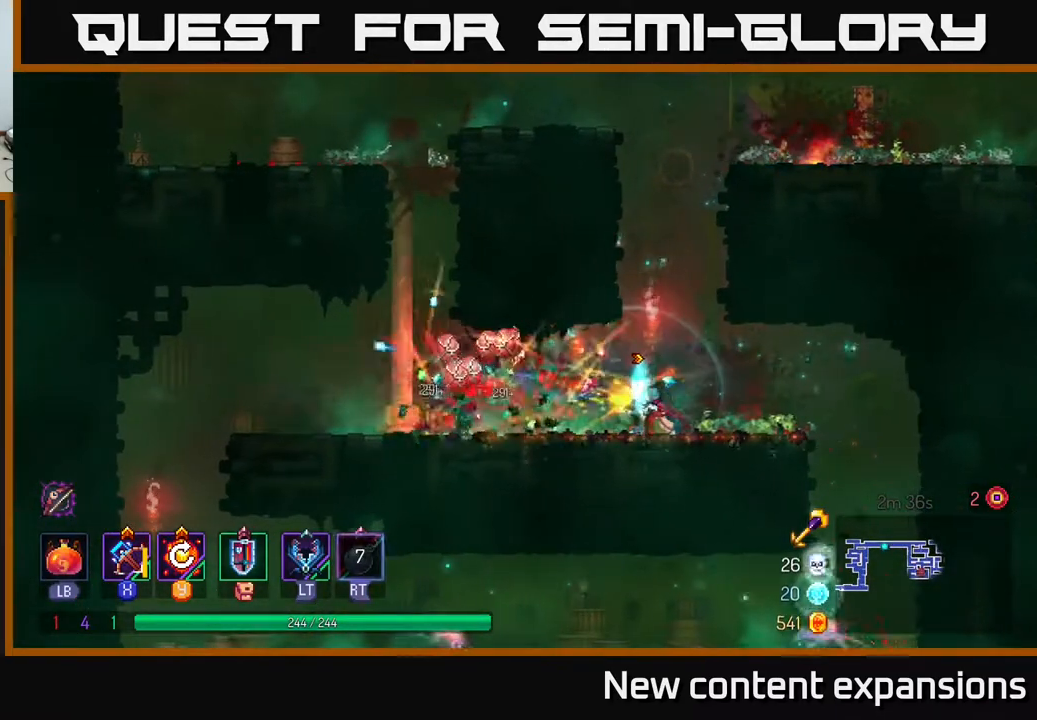
{"buttons": ["B", "DPAD_LEFT"], "left_stick": "center", "right_stick": "center", "events": [[117, "DPAD_DOWN", "up"], [133, "DPAD_LEFT", "down"], [400, "B", "down"]]}
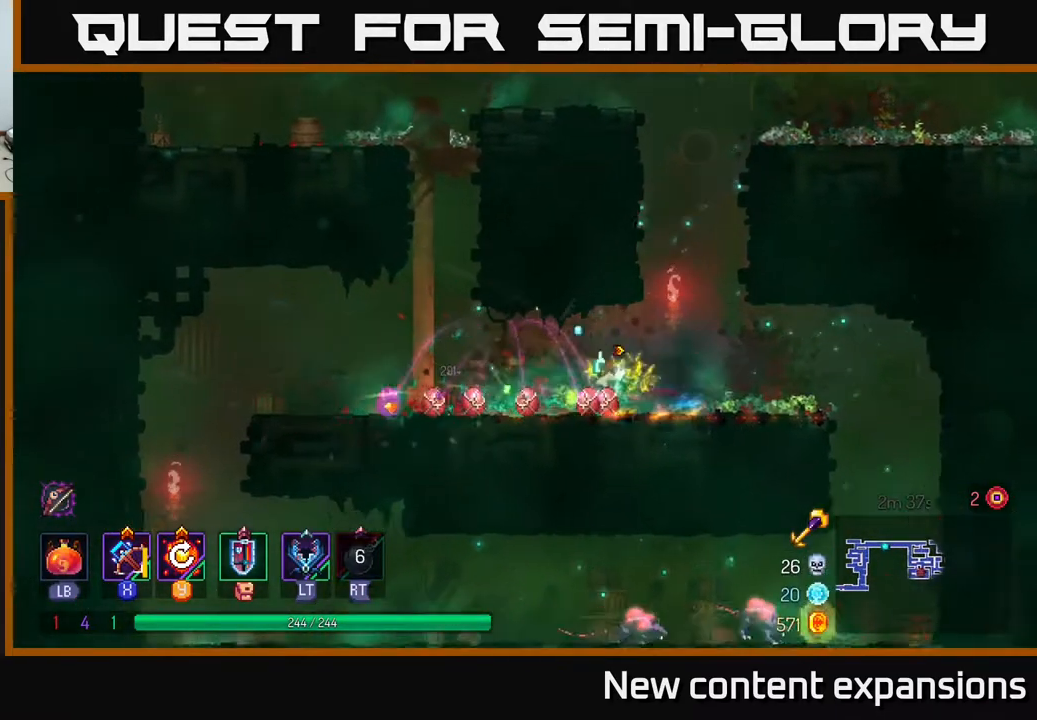
{"buttons": ["DPAD_LEFT"], "left_stick": "center", "right_stick": "center", "events": [[50, "B", "up"]]}
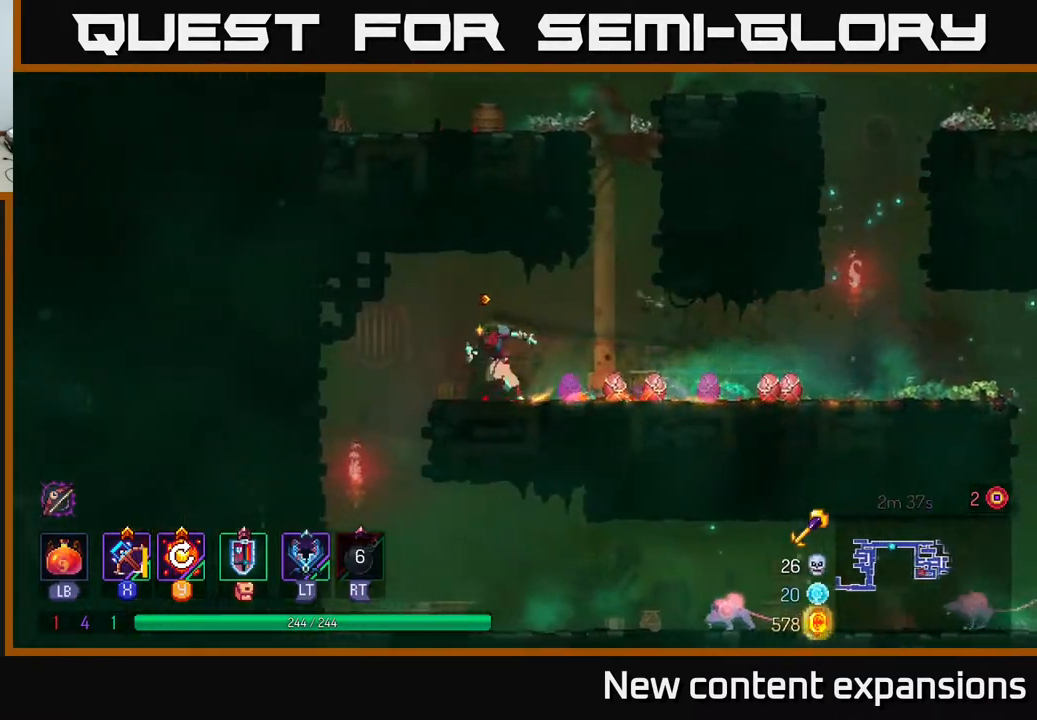
{"buttons": [], "left_stick": "center", "right_stick": "center", "events": [[150, "A", "down"], [183, "A", "up"], [450, "DPAD_LEFT", "up"]]}
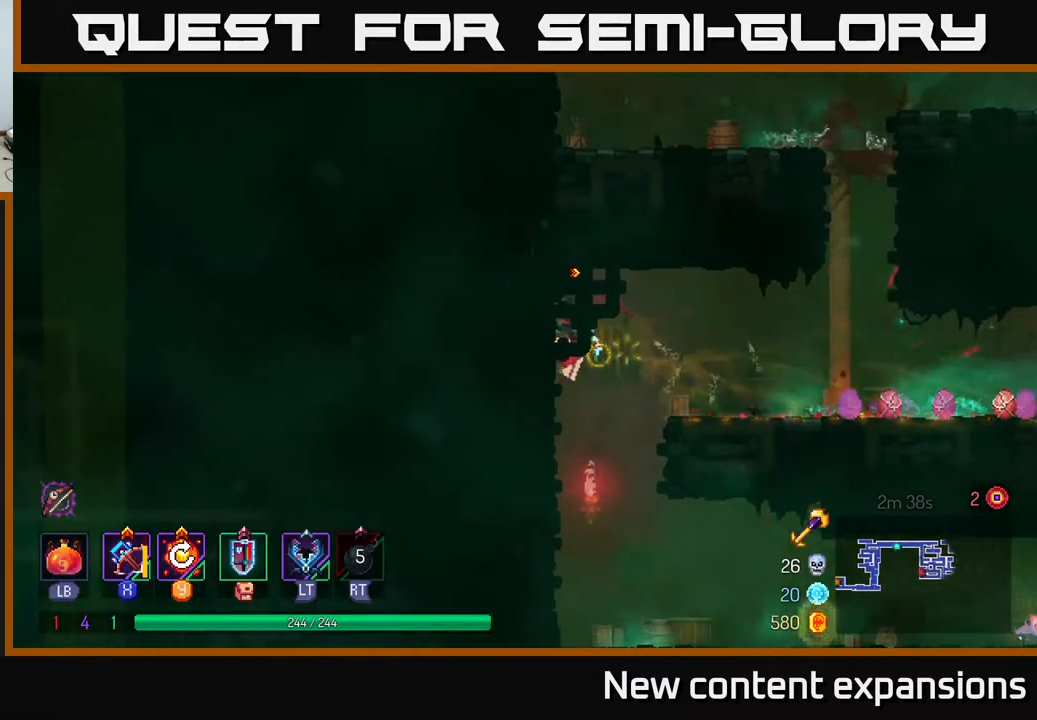
{"buttons": ["DPAD_DOWN"], "left_stick": "center", "right_stick": "center", "events": [[83, "DPAD_DOWN", "down"], [350, "B", "down"], [483, "B", "up"]]}
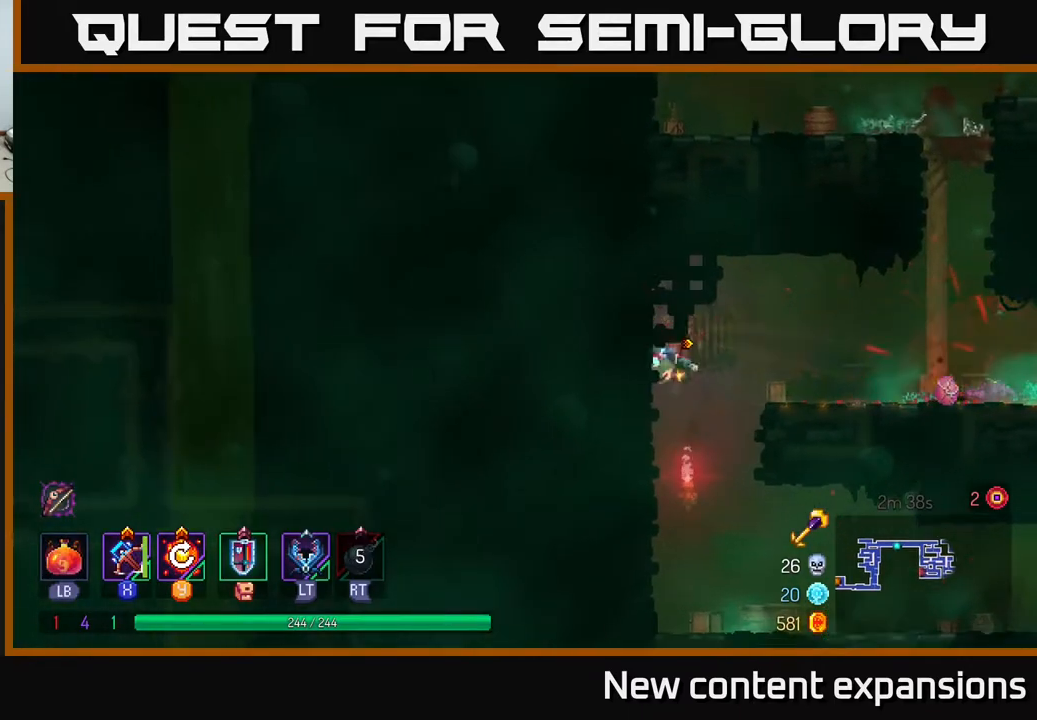
{"buttons": ["DPAD_LEFT"], "left_stick": "center", "right_stick": "center", "events": [[33, "DPAD_RIGHT", "down"], [67, "DPAD_DOWN", "up"], [100, "A", "down"], [183, "A", "up"], [183, "DPAD_DOWN", "down"], [400, "DPAD_RIGHT", "up"], [433, "DPAD_DOWN", "up"], [433, "DPAD_LEFT", "down"]]}
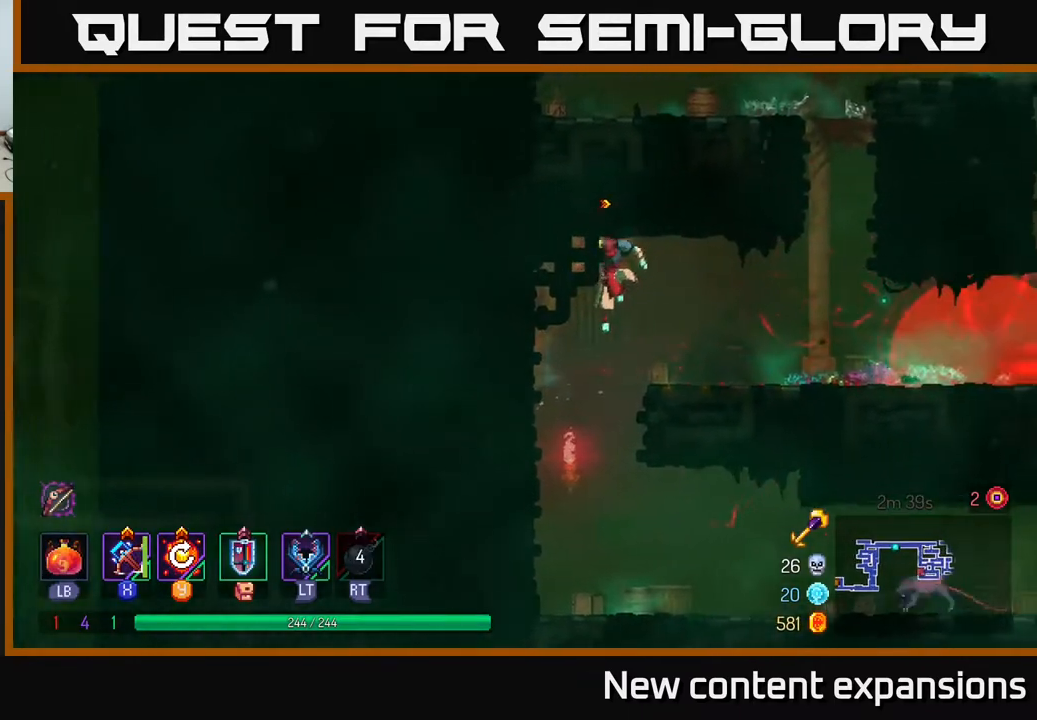
{"buttons": ["DPAD_RIGHT"], "left_stick": "center", "right_stick": "center", "events": [[83, "DPAD_DOWN", "down"], [83, "DPAD_LEFT", "up"], [167, "DPAD_DOWN", "up"], [217, "DPAD_DOWN", "down"], [233, "DPAD_DOWN", "up"], [333, "DPAD_RIGHT", "down"]]}
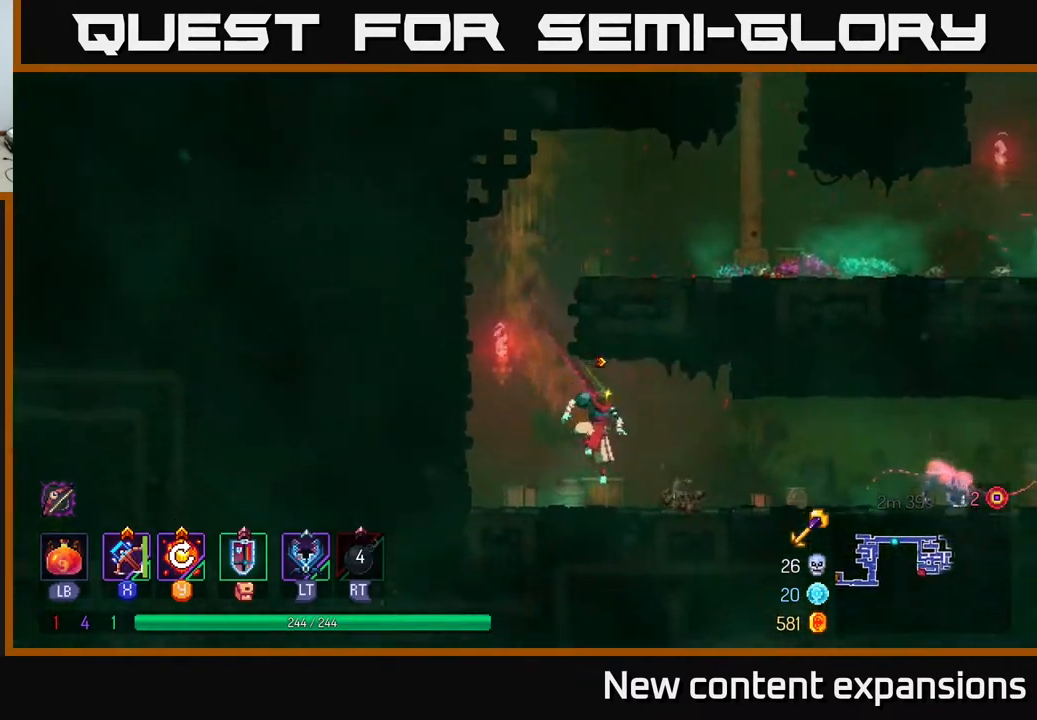
{"buttons": ["DPAD_RIGHT"], "left_stick": "center", "right_stick": "center", "events": [[317, "L2", "down"], [400, "L2", "up"], [467, "R2", "down"], [500, "R2", "up"]]}
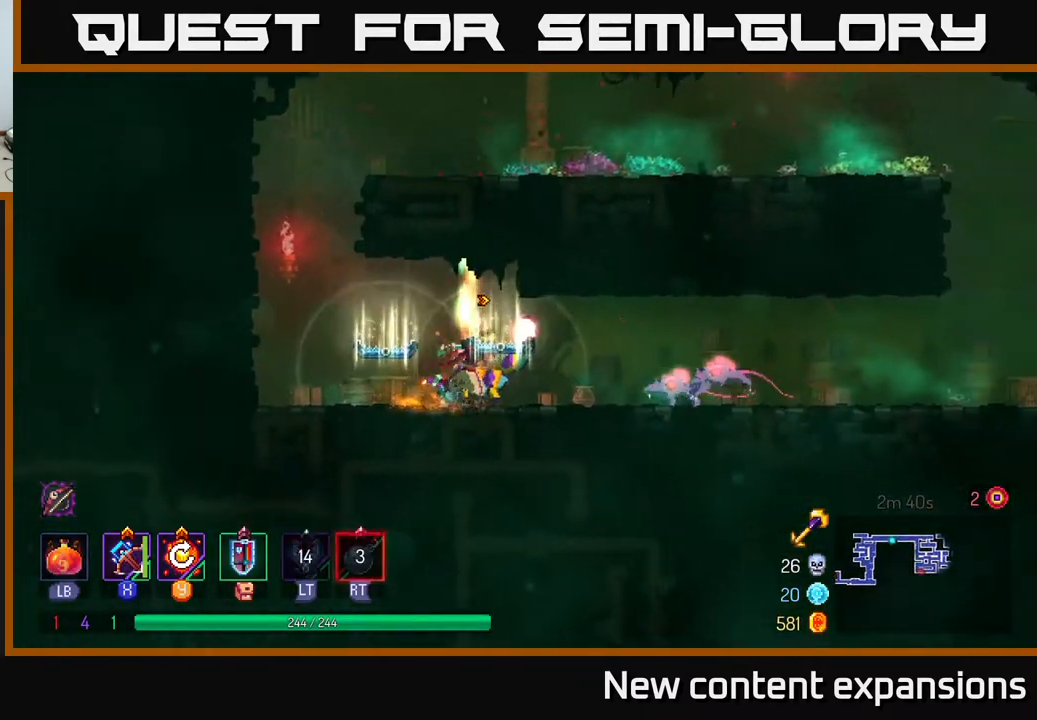
{"buttons": ["DPAD_RIGHT"], "left_stick": "center", "right_stick": "center", "events": [[133, "B", "down"], [300, "B", "up"]]}
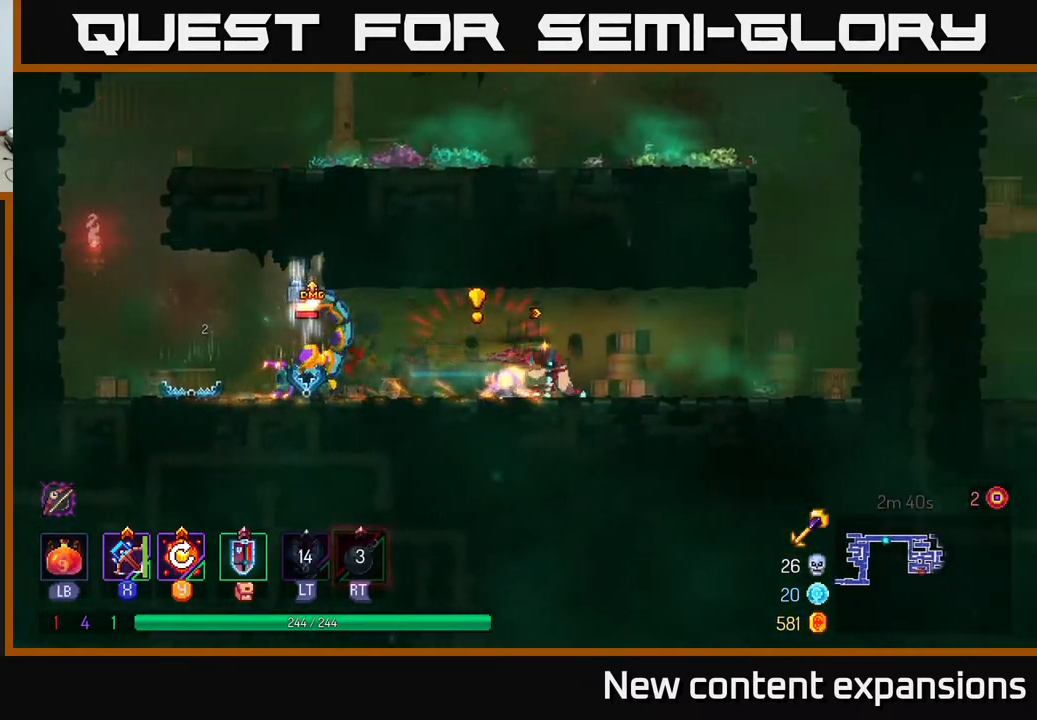
{"buttons": ["DPAD_DOWN", "DPAD_LEFT"], "left_stick": "center", "right_stick": "center", "events": [[83, "DPAD_DOWN", "down"], [83, "DPAD_RIGHT", "up"], [100, "DPAD_LEFT", "down"], [100, "X", "down"], [183, "X", "up"]]}
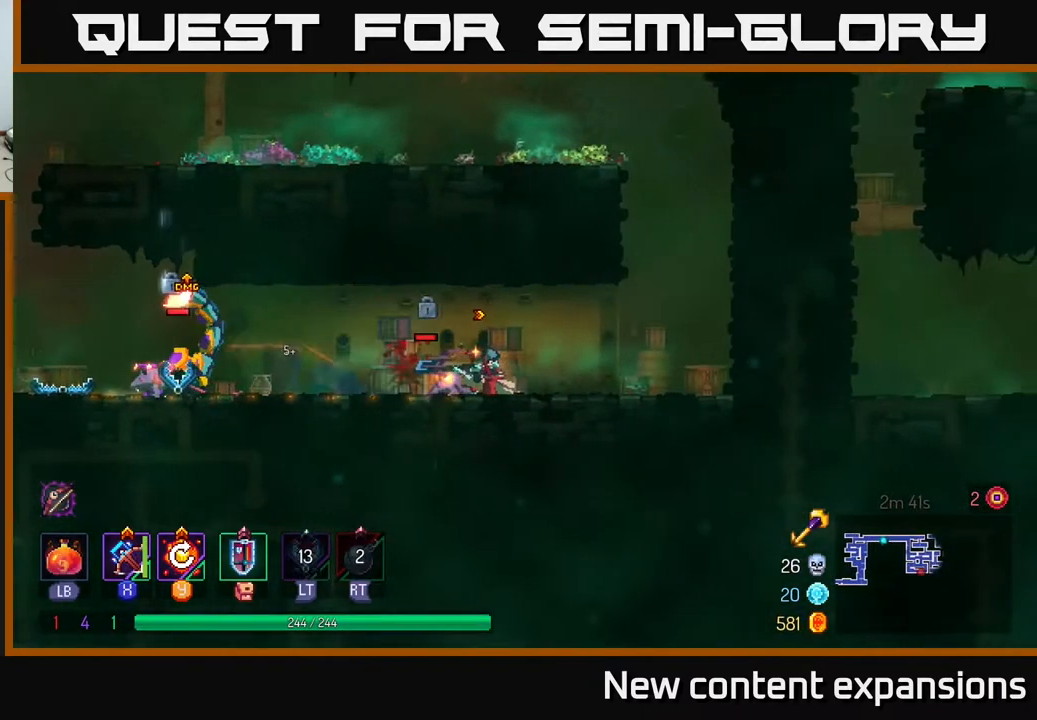
{"buttons": ["DPAD_LEFT"], "left_stick": "center", "right_stick": "center", "events": [[433, "DPAD_DOWN", "up"]]}